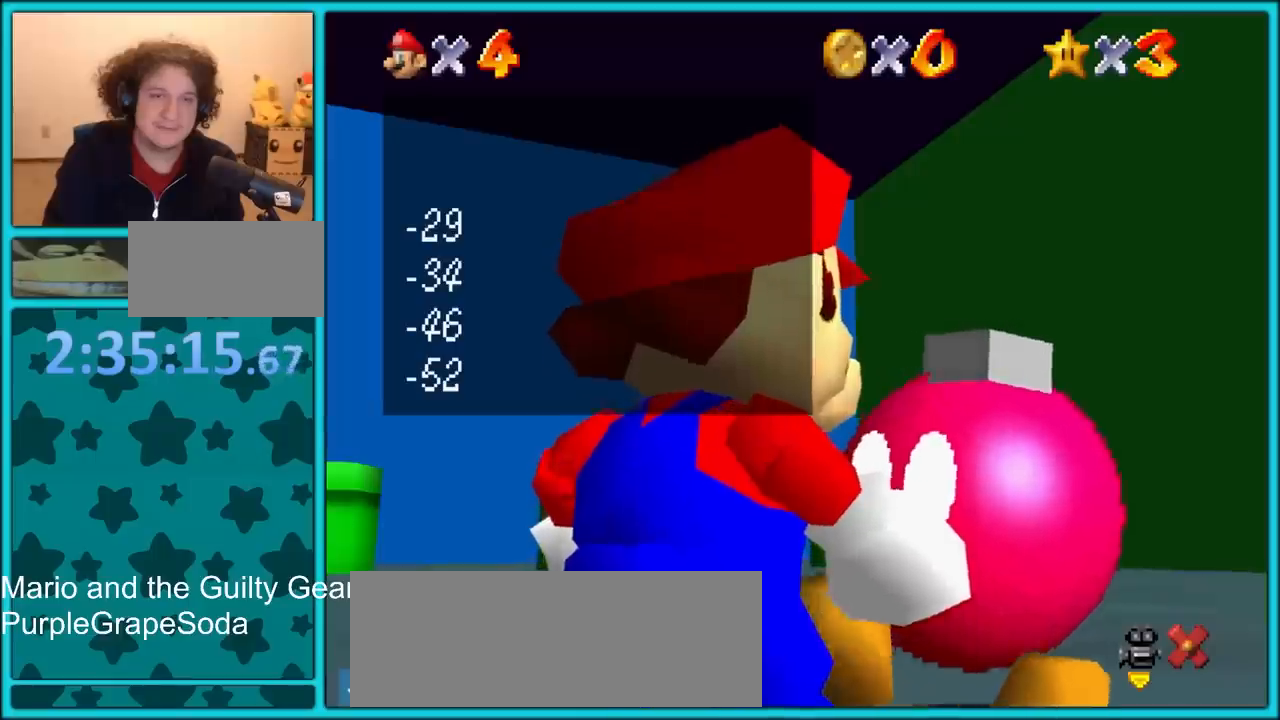
Gameplay with a controller (Nintendo layout); each line is a JSON object with the inputs held at the frame after it. "button_events" lists button changes between this image and that frame as [ms after this image, input, new state], when the widget could be followed in between (sticks are given only as held states). Not read: L1 L3 R3.
{"buttons": [], "left_stick": "center", "button_events": []}
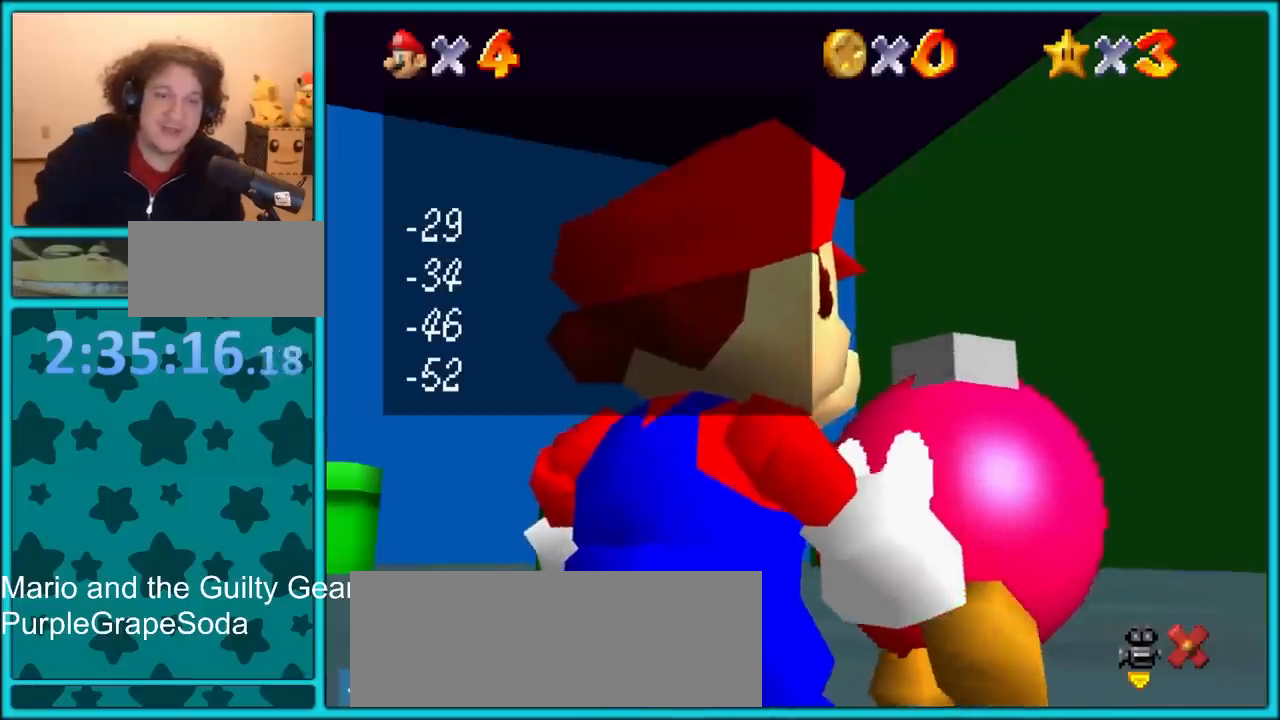
{"buttons": [], "left_stick": "center", "button_events": []}
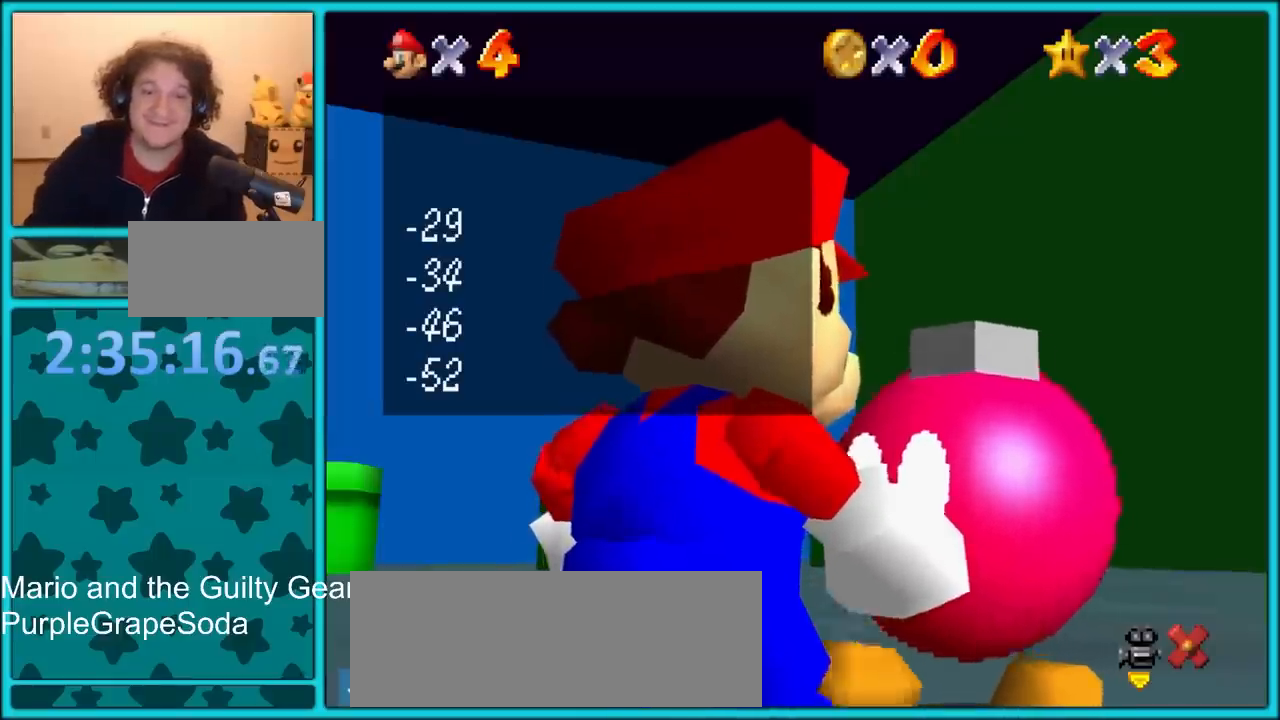
{"buttons": [], "left_stick": "center", "button_events": []}
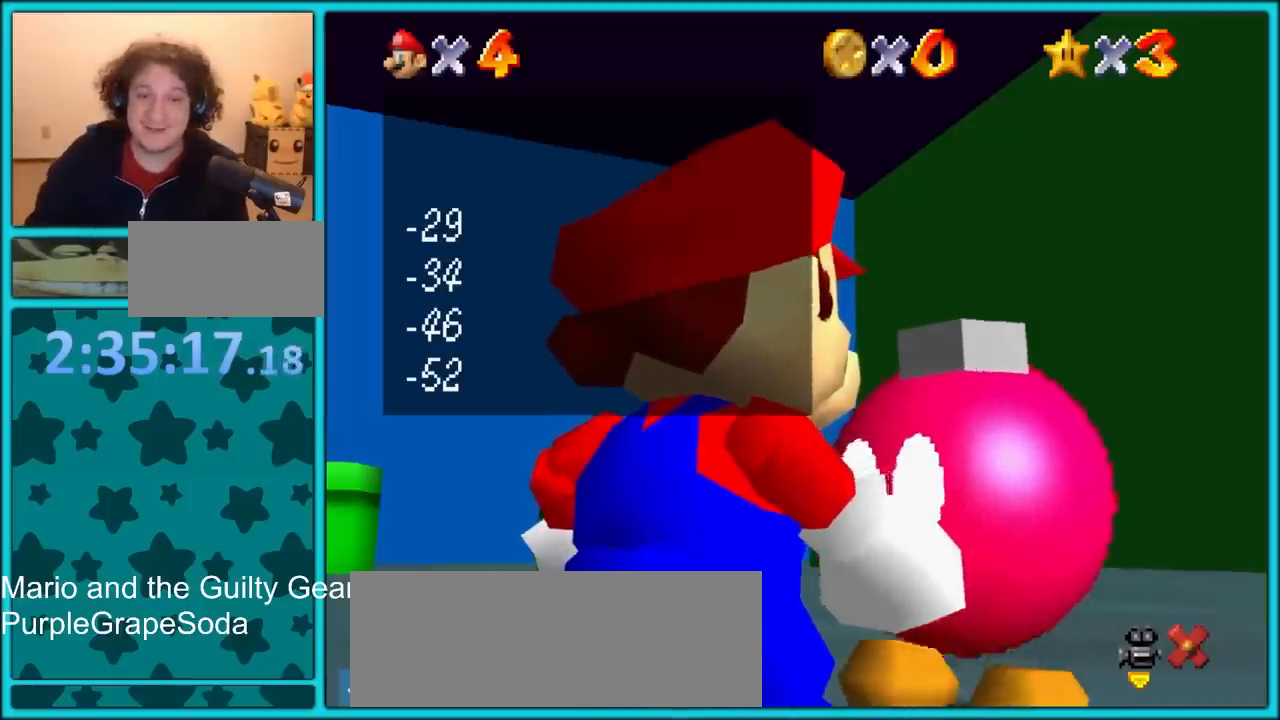
{"buttons": [], "left_stick": "center", "button_events": [[67, "A", "down"], [200, "A", "up"]]}
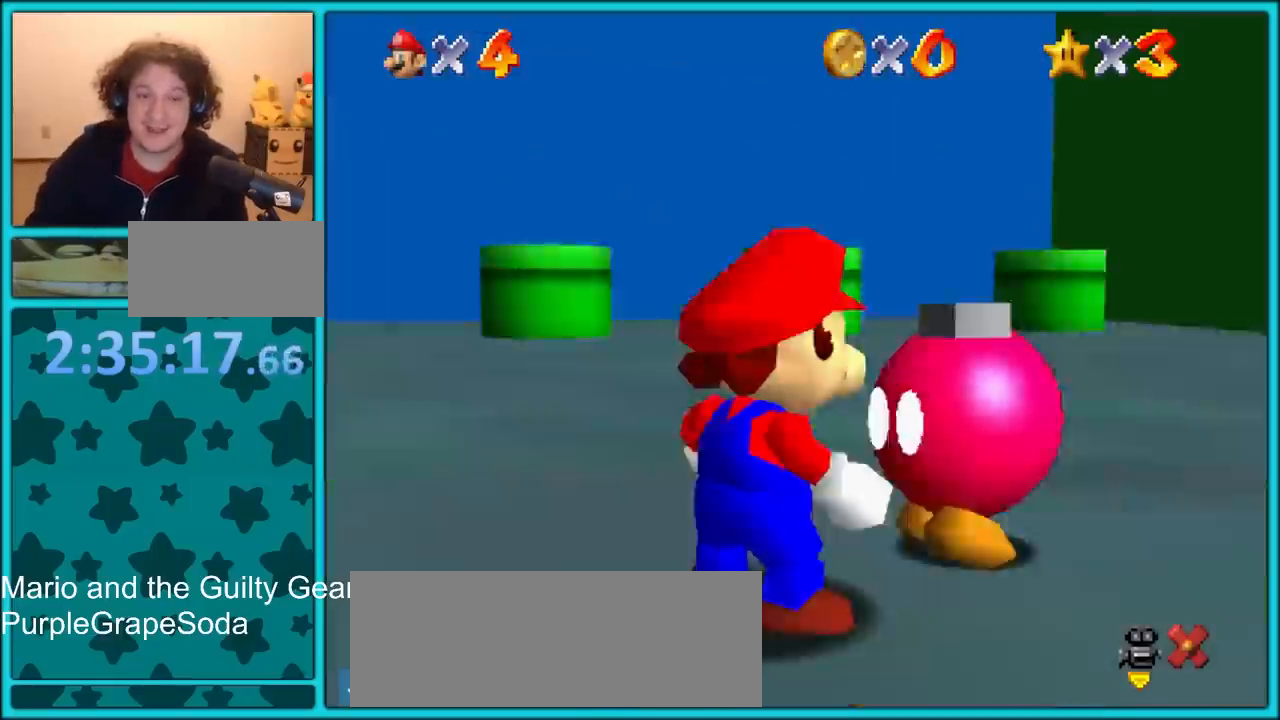
{"buttons": [], "left_stick": "center", "button_events": []}
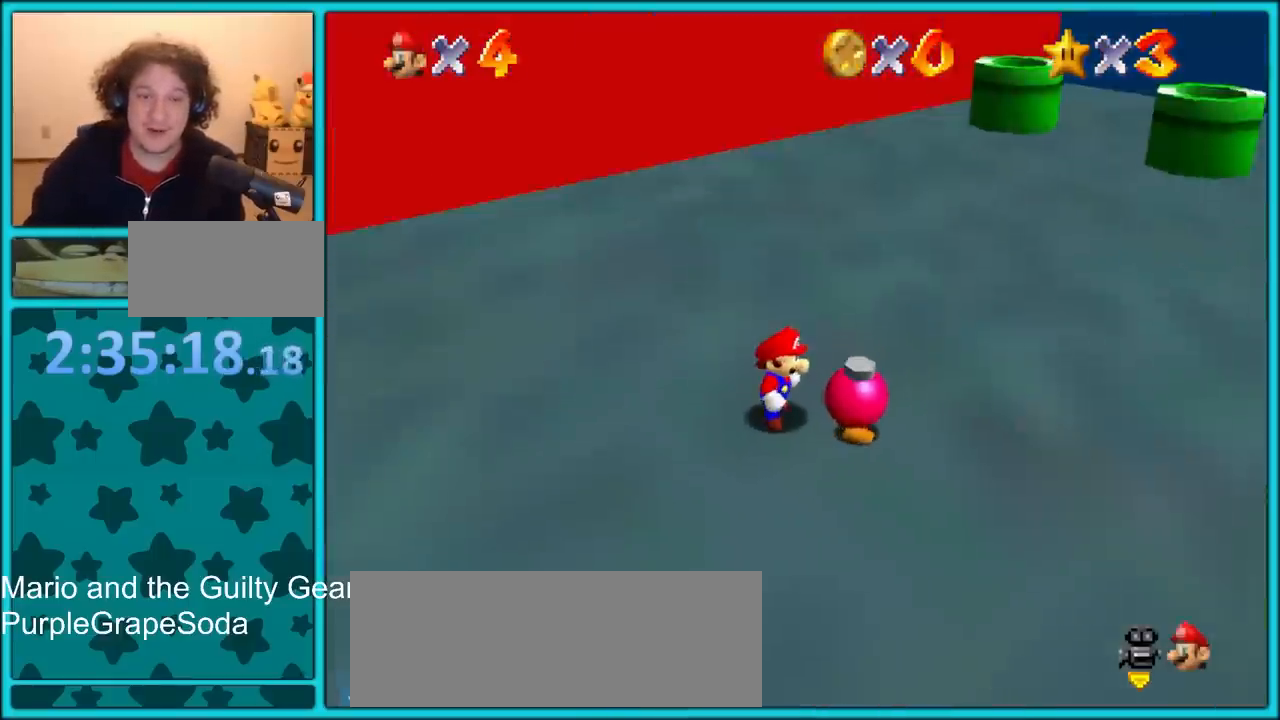
{"buttons": [], "left_stick": "up-right", "button_events": []}
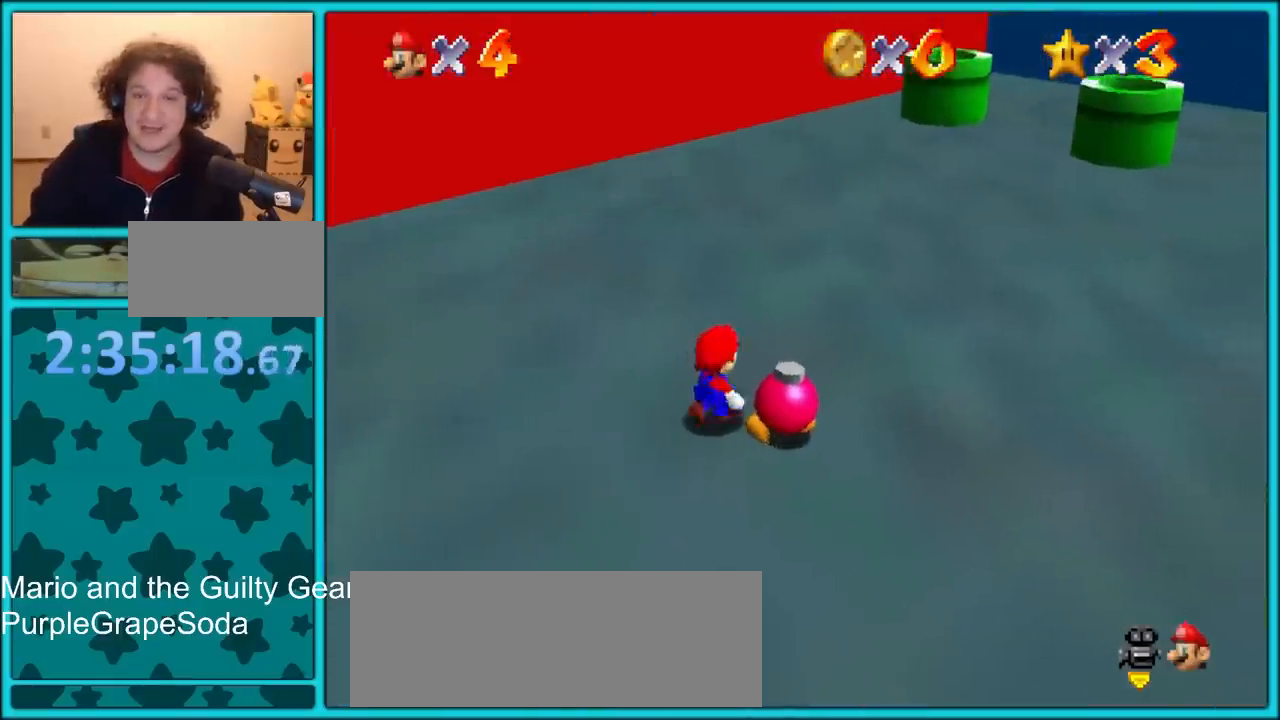
{"buttons": [], "left_stick": "up-right", "button_events": []}
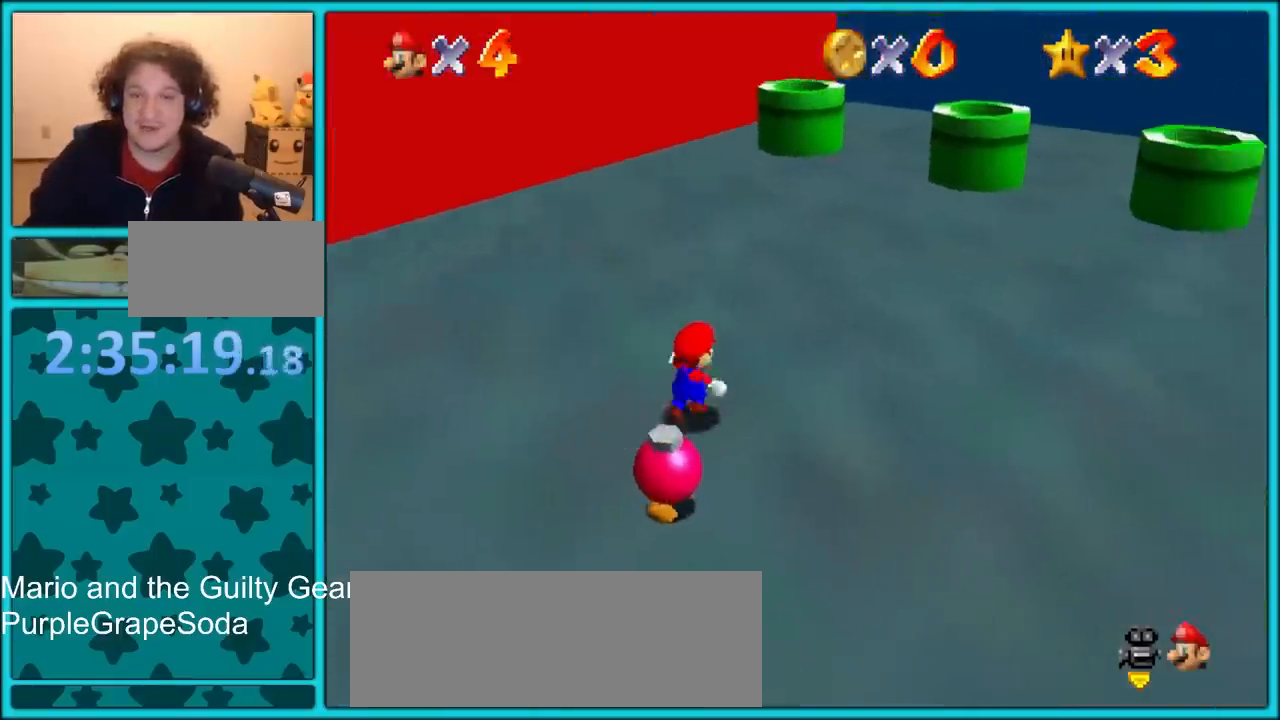
{"buttons": ["A", "B"], "left_stick": "up-right", "button_events": [[483, "A", "down"], [483, "B", "down"]]}
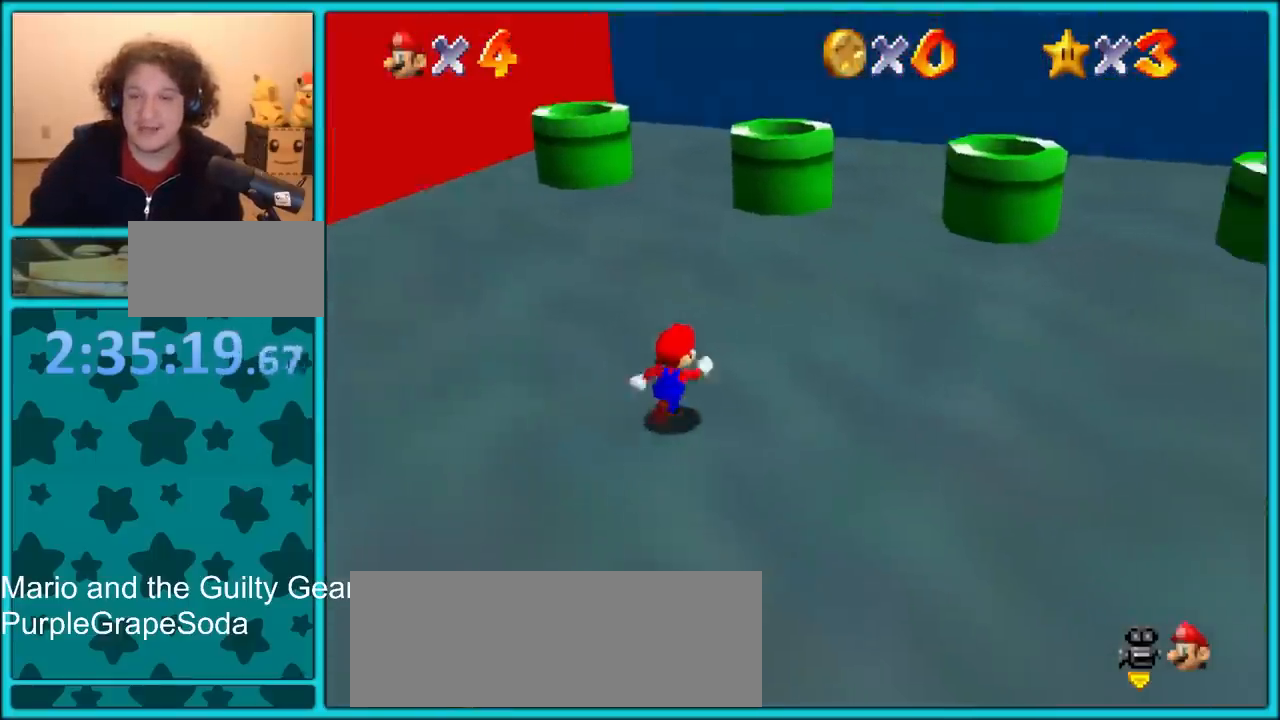
{"buttons": [], "left_stick": "up-right", "button_events": [[117, "A", "up"], [117, "B", "up"]]}